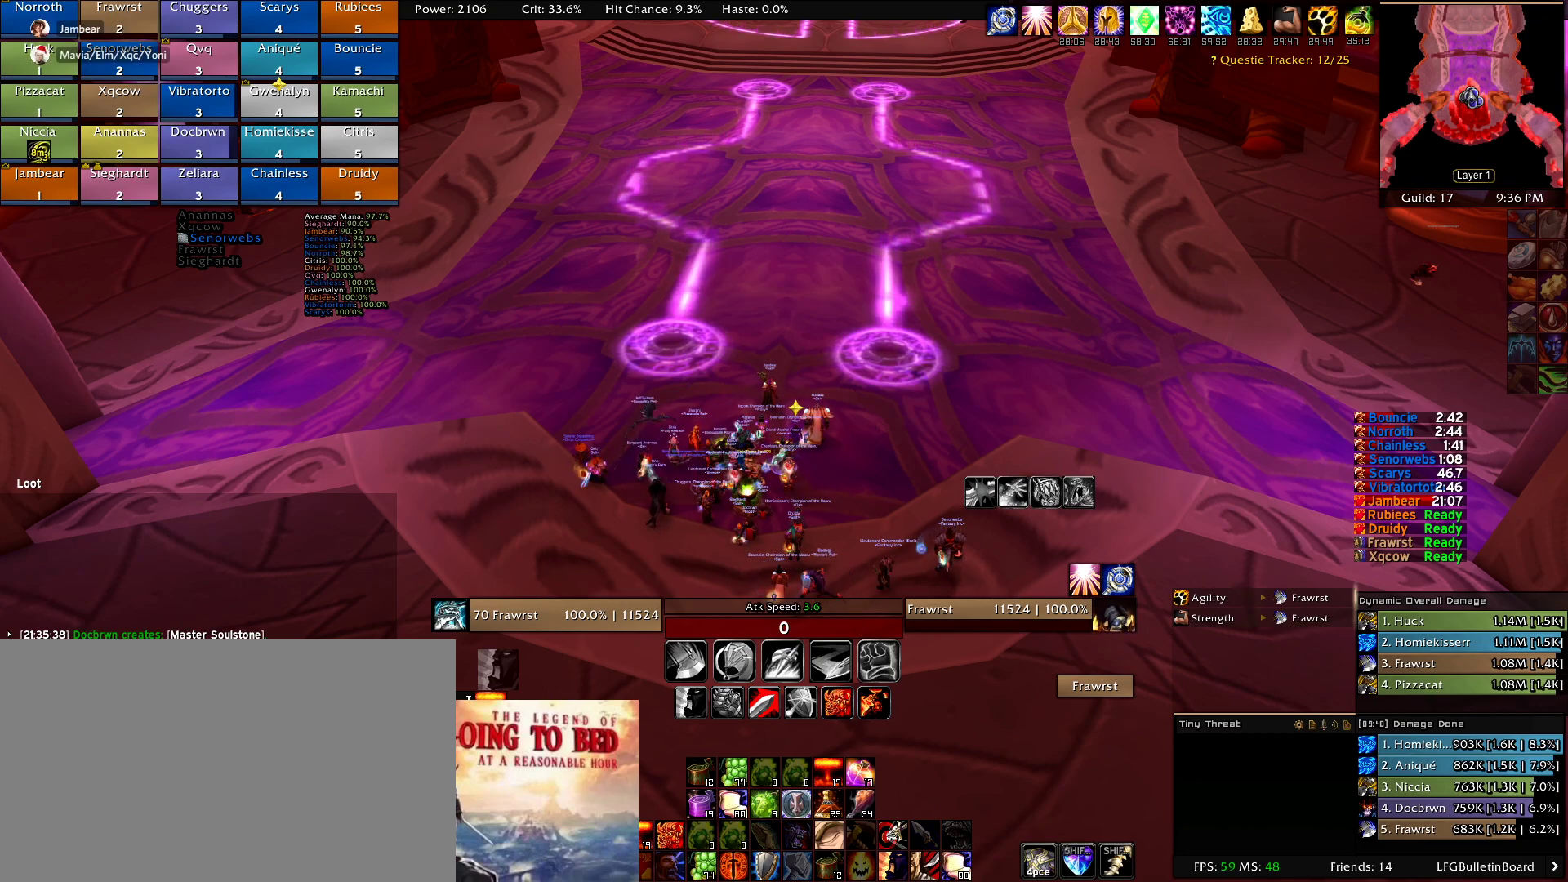
Gameplay with keyboard and mouse; each line is a JSON object with the keys and mouse buttons held at the frame after it. "events" lists presses ("down") and releases ("up") of "1", "2", "3", "4", "5", "a", "alt", "c", "caps_lock", "ctrl", "d", "e", "f", "g", "q", "r", "s", "shift", "t", "tab", "v", "w", "x", "z", "mouse_left", "mouse_wheel" and "mouse_right" between this image and that frame as [ms after this image, input, new state], when the widget could be followed in between. "mouse_left", "mouse_wheel", "mouse_right" = the "left", "wheel", "right" buttons of the "mouse" list. No other keys are recorded. "wheel" means that the mouse wheel is clicked or scrolled. Mouse movement is not recorded.
{"keys": [], "mouse": [], "events": [[17, "s", "down"], [100, "s", "up"], [200, "e", "down"], [300, "e", "up"]]}
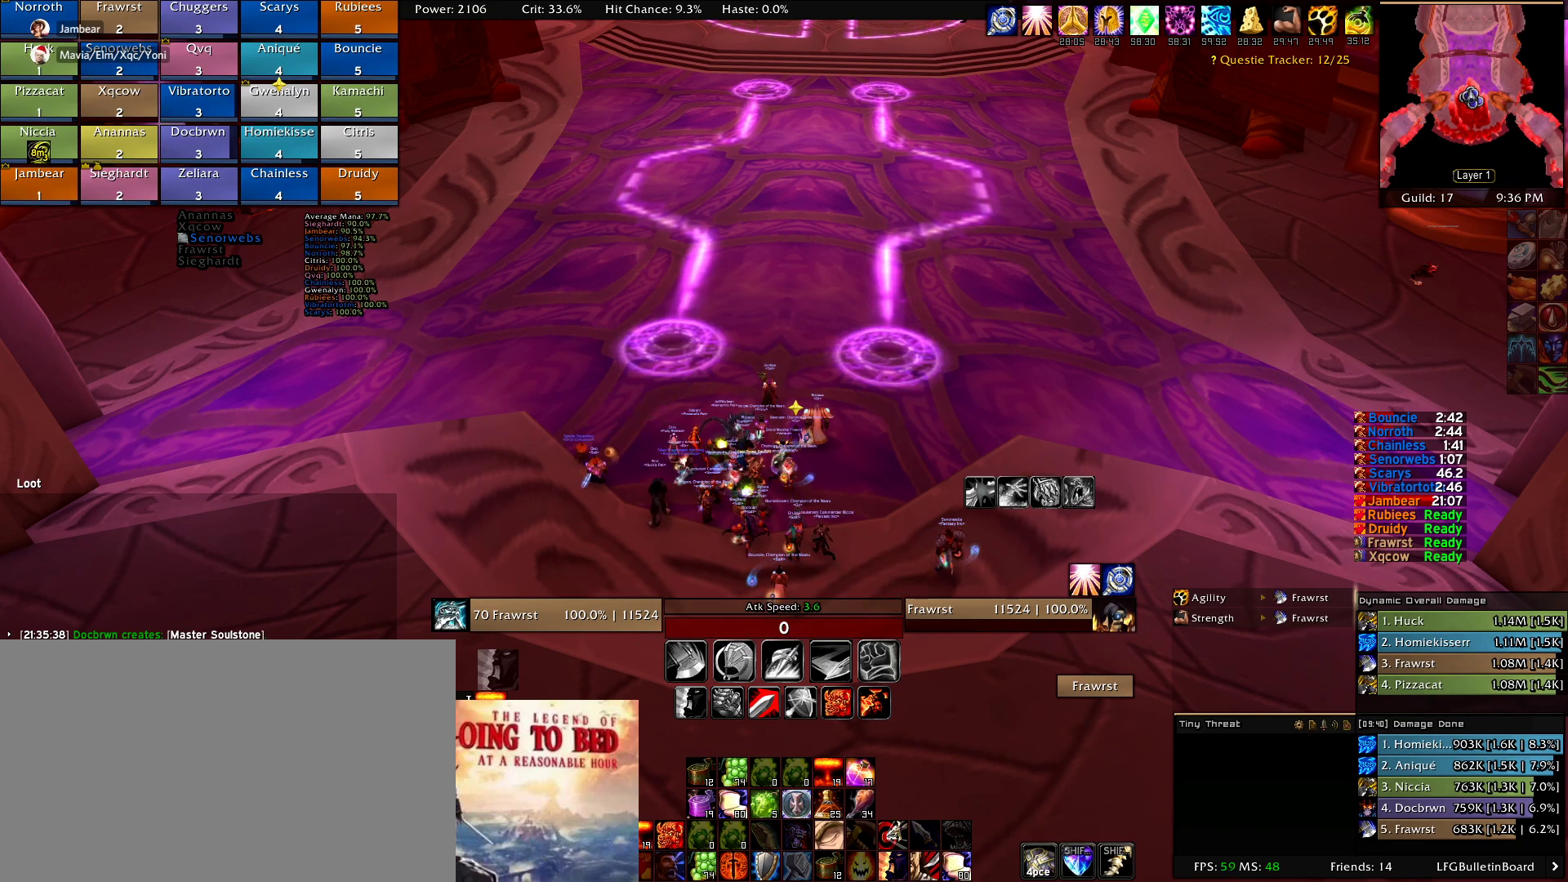
{"keys": [], "mouse": []}
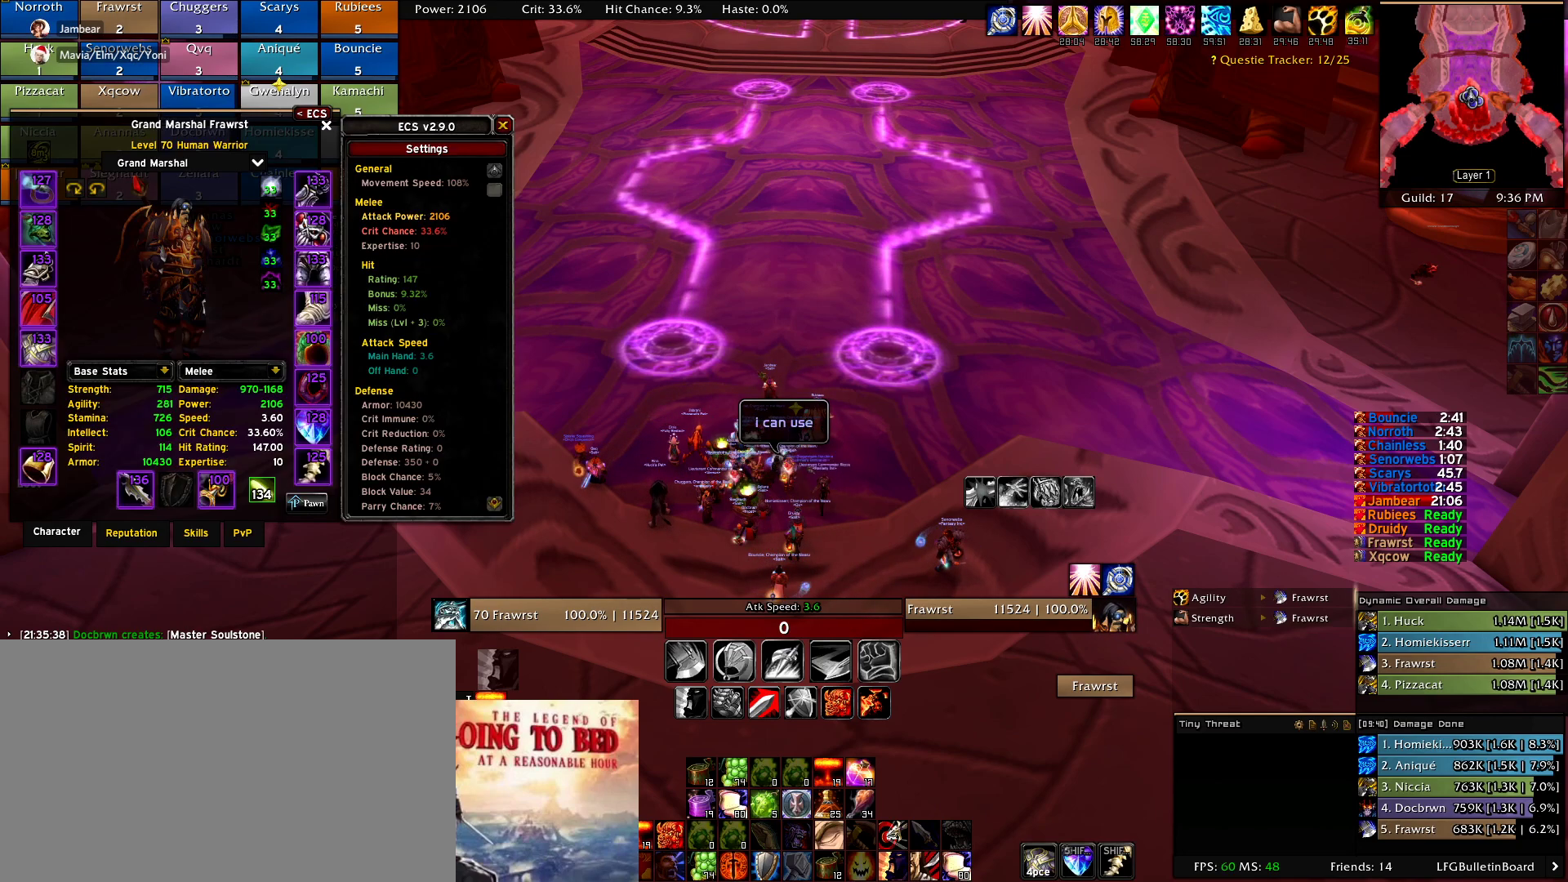
{"keys": [], "mouse": [], "events": []}
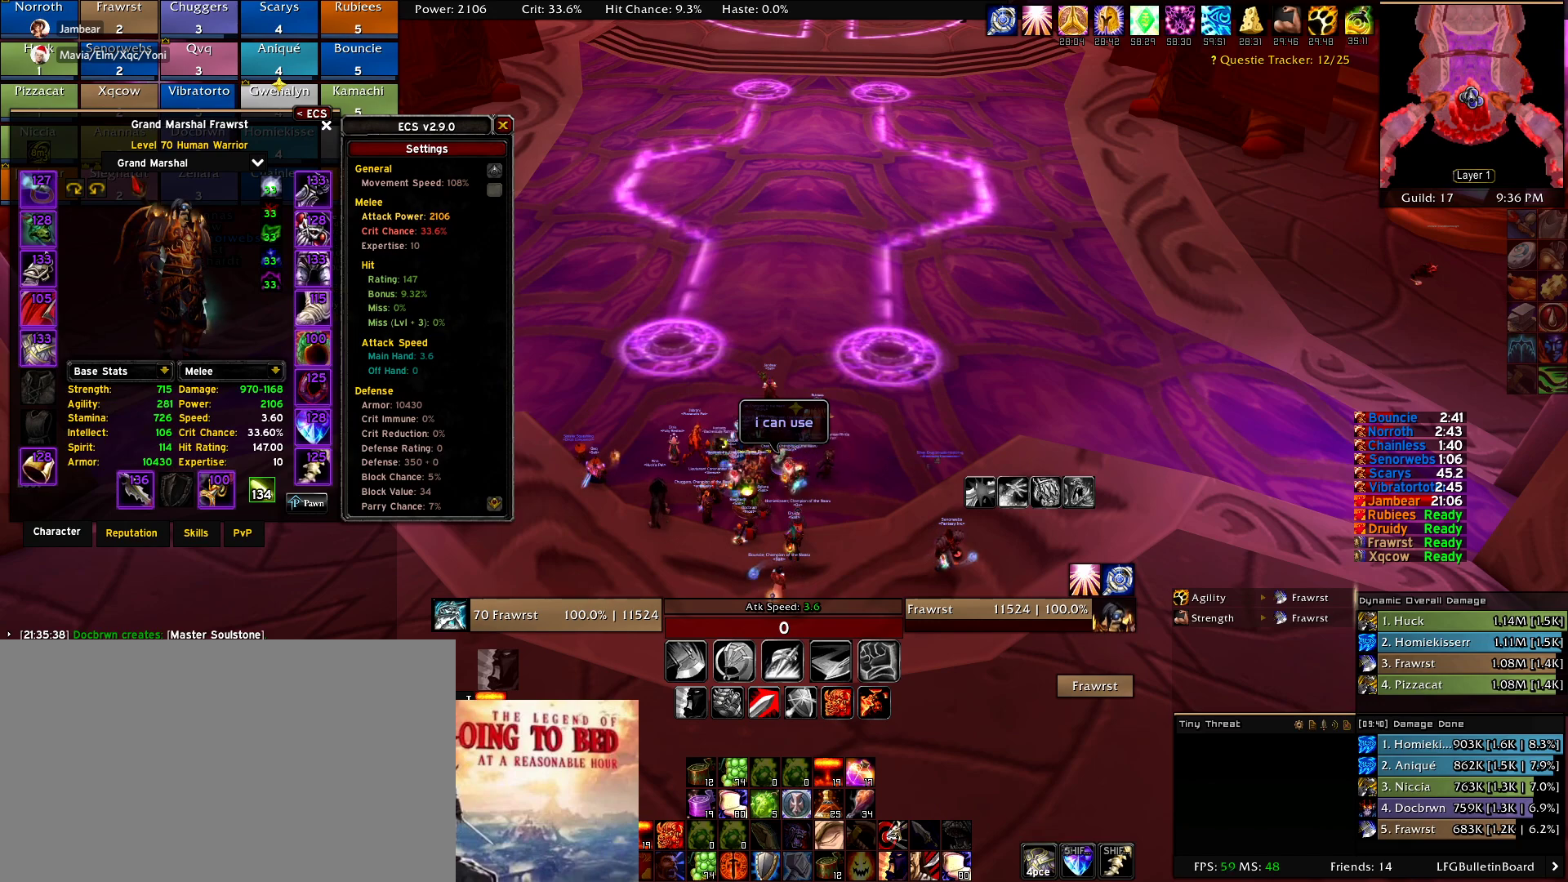
{"keys": [], "mouse": [], "events": []}
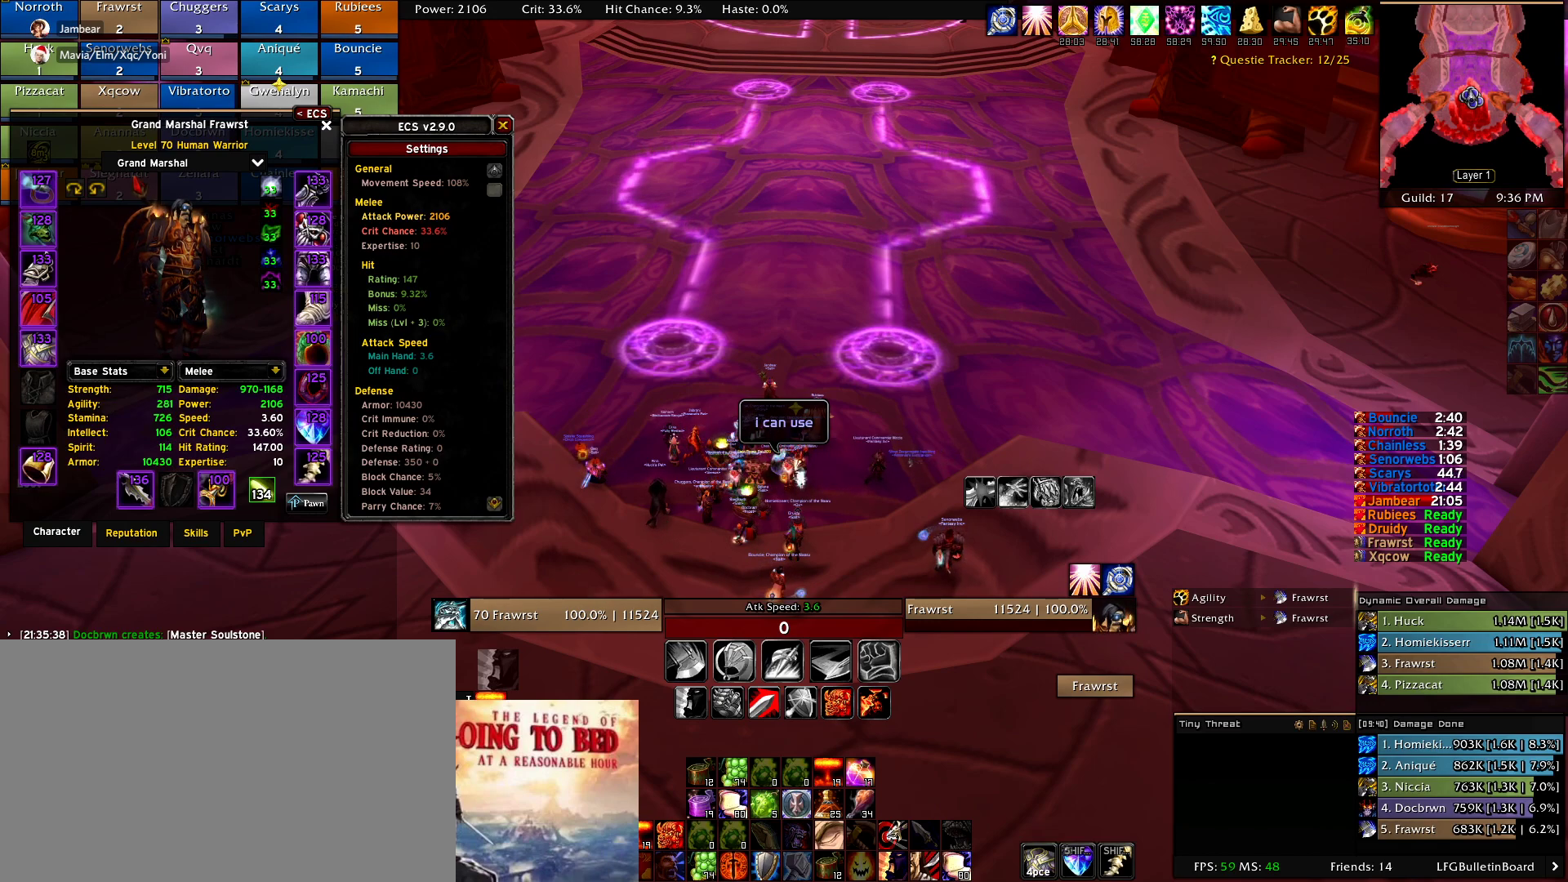
{"keys": [], "mouse": [], "events": []}
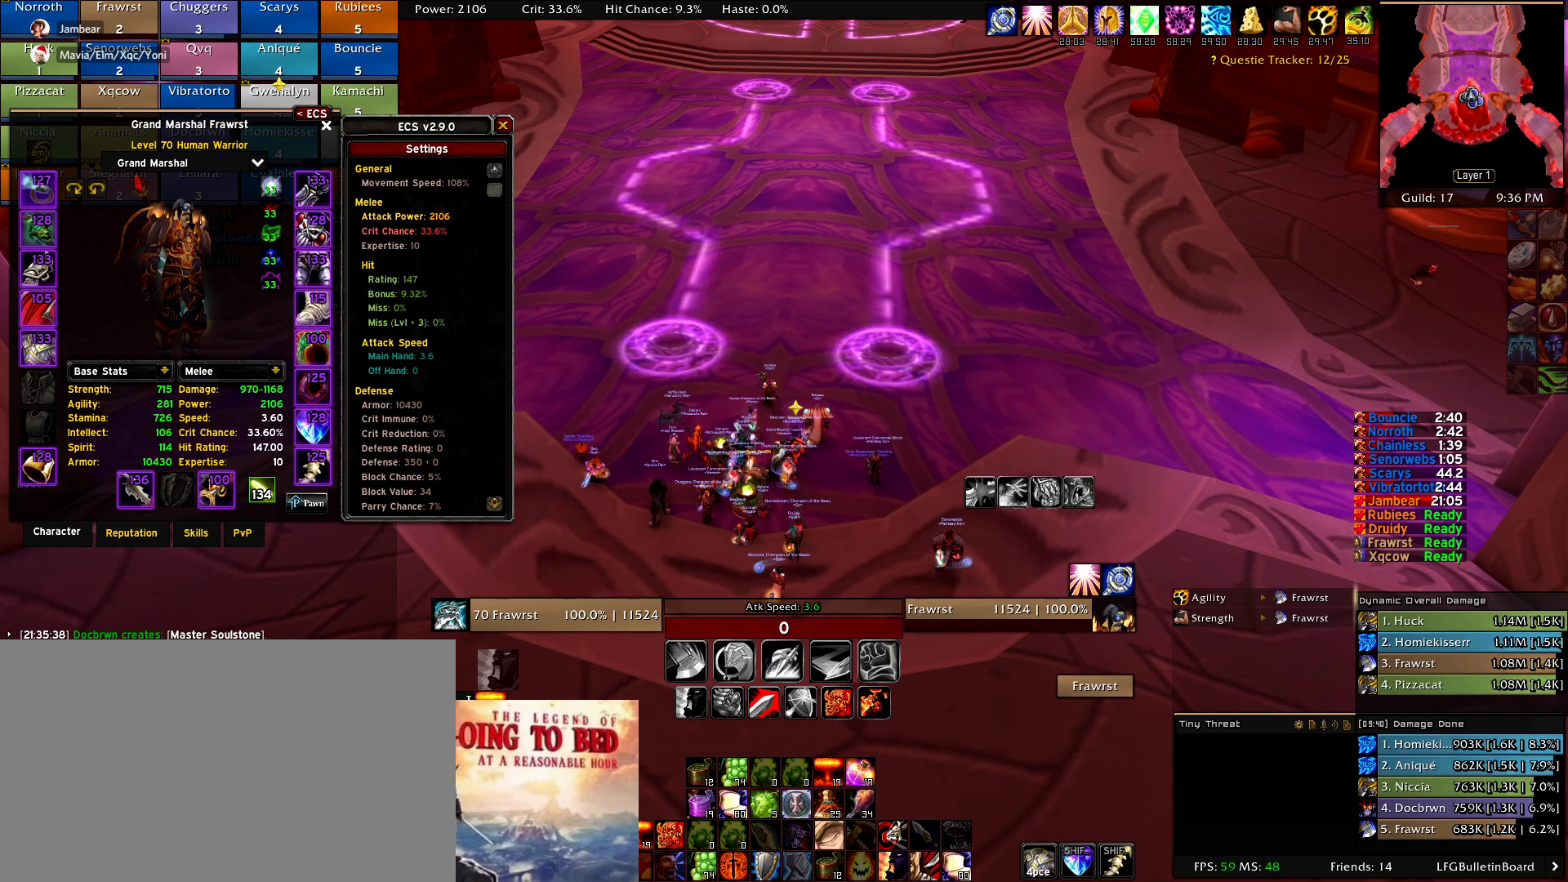
{"keys": [], "mouse": [], "events": []}
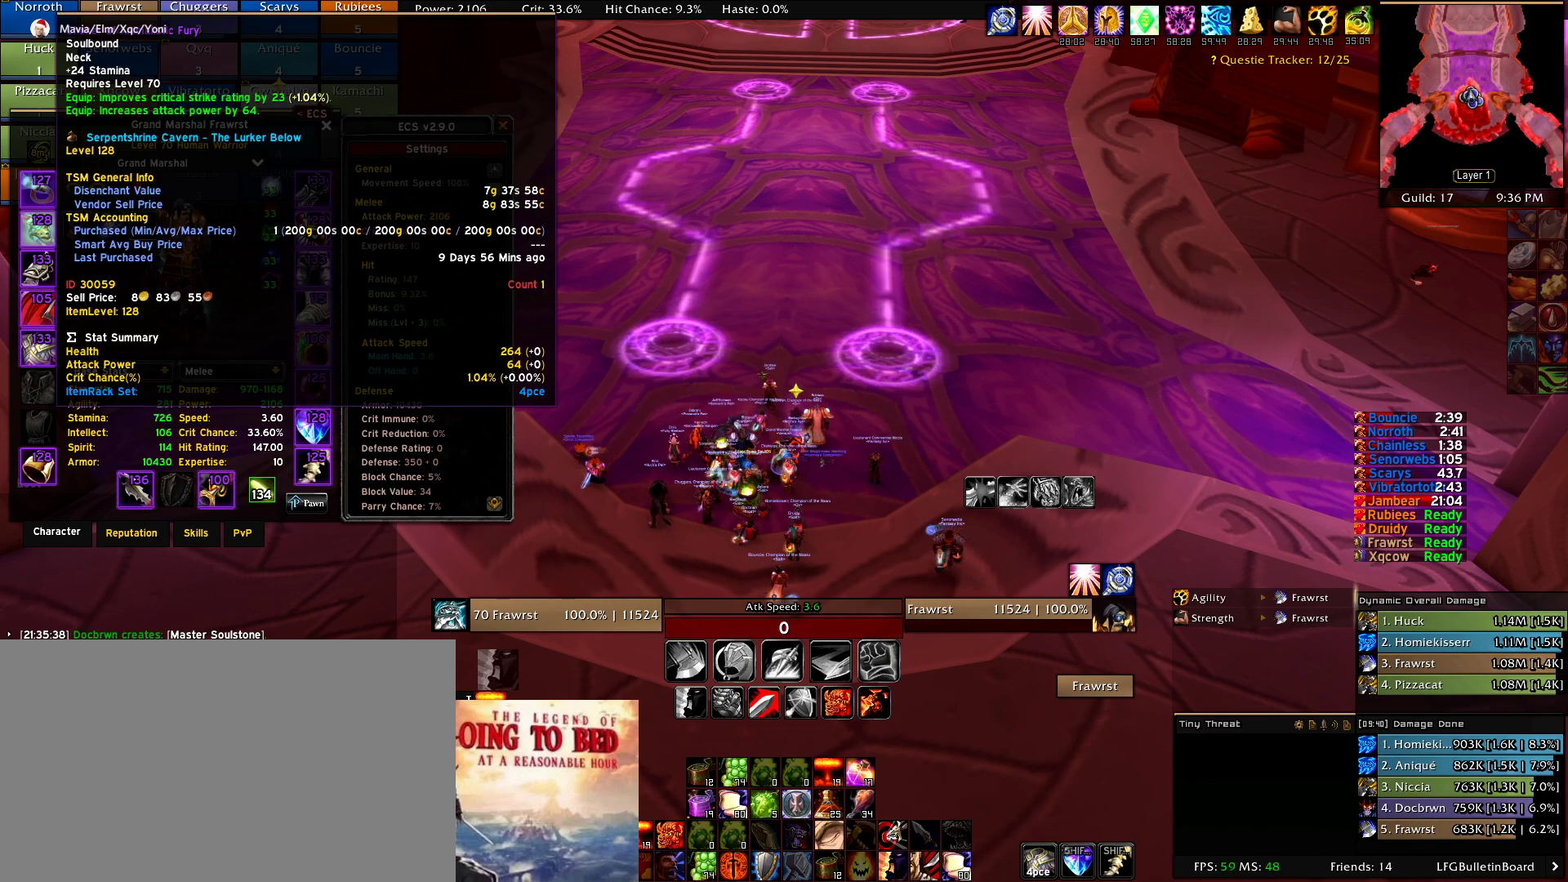
{"keys": [], "mouse": [], "events": []}
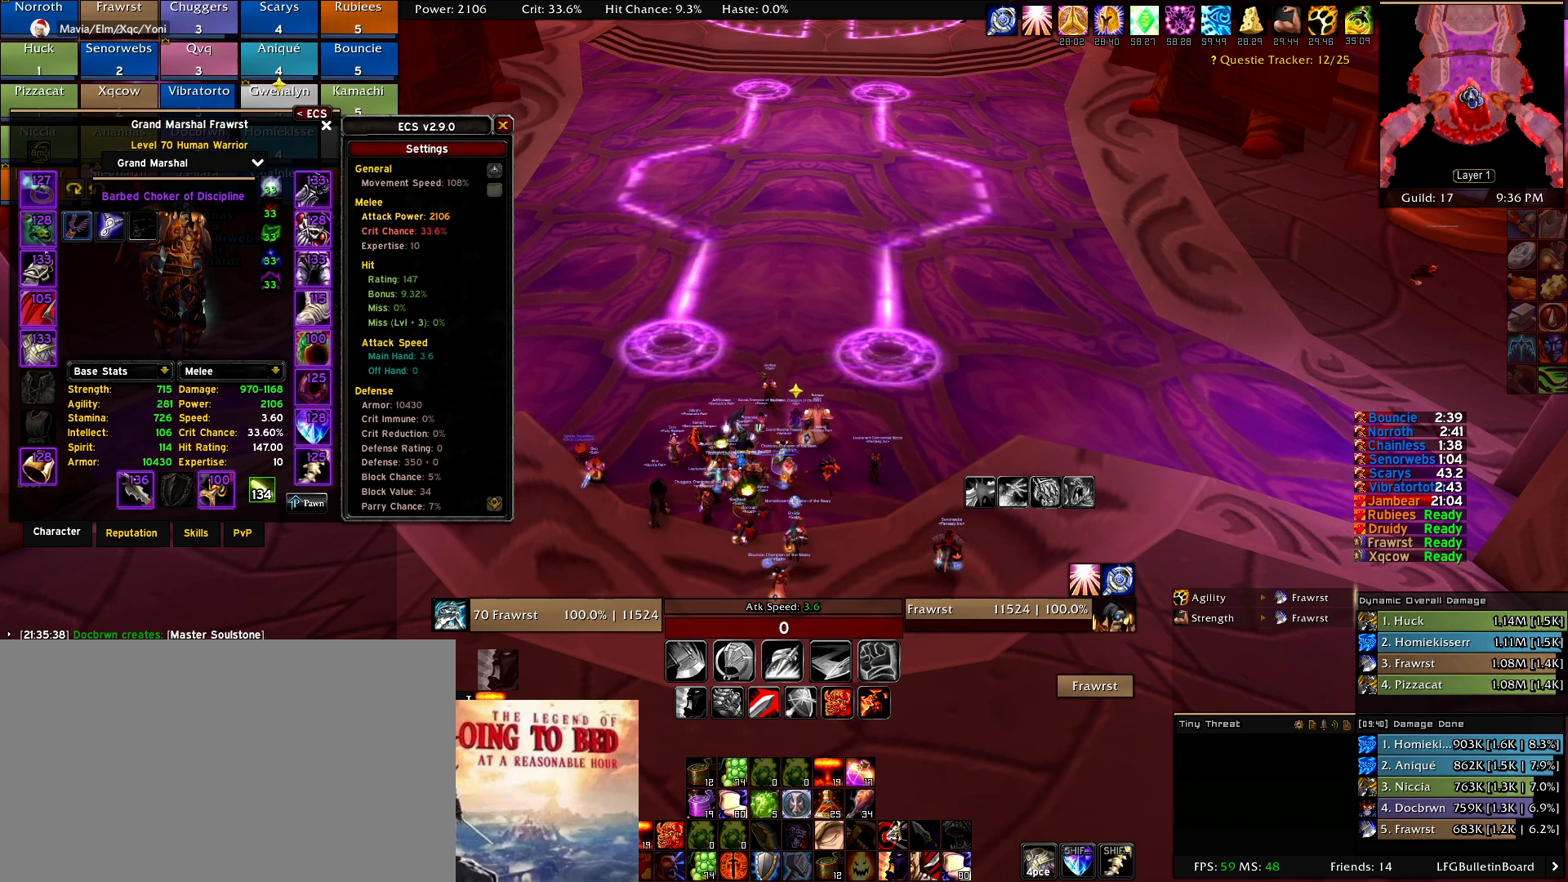
{"keys": [], "mouse": [], "events": [[217, "mouse_left", "down"], [317, "mouse_left", "up"]]}
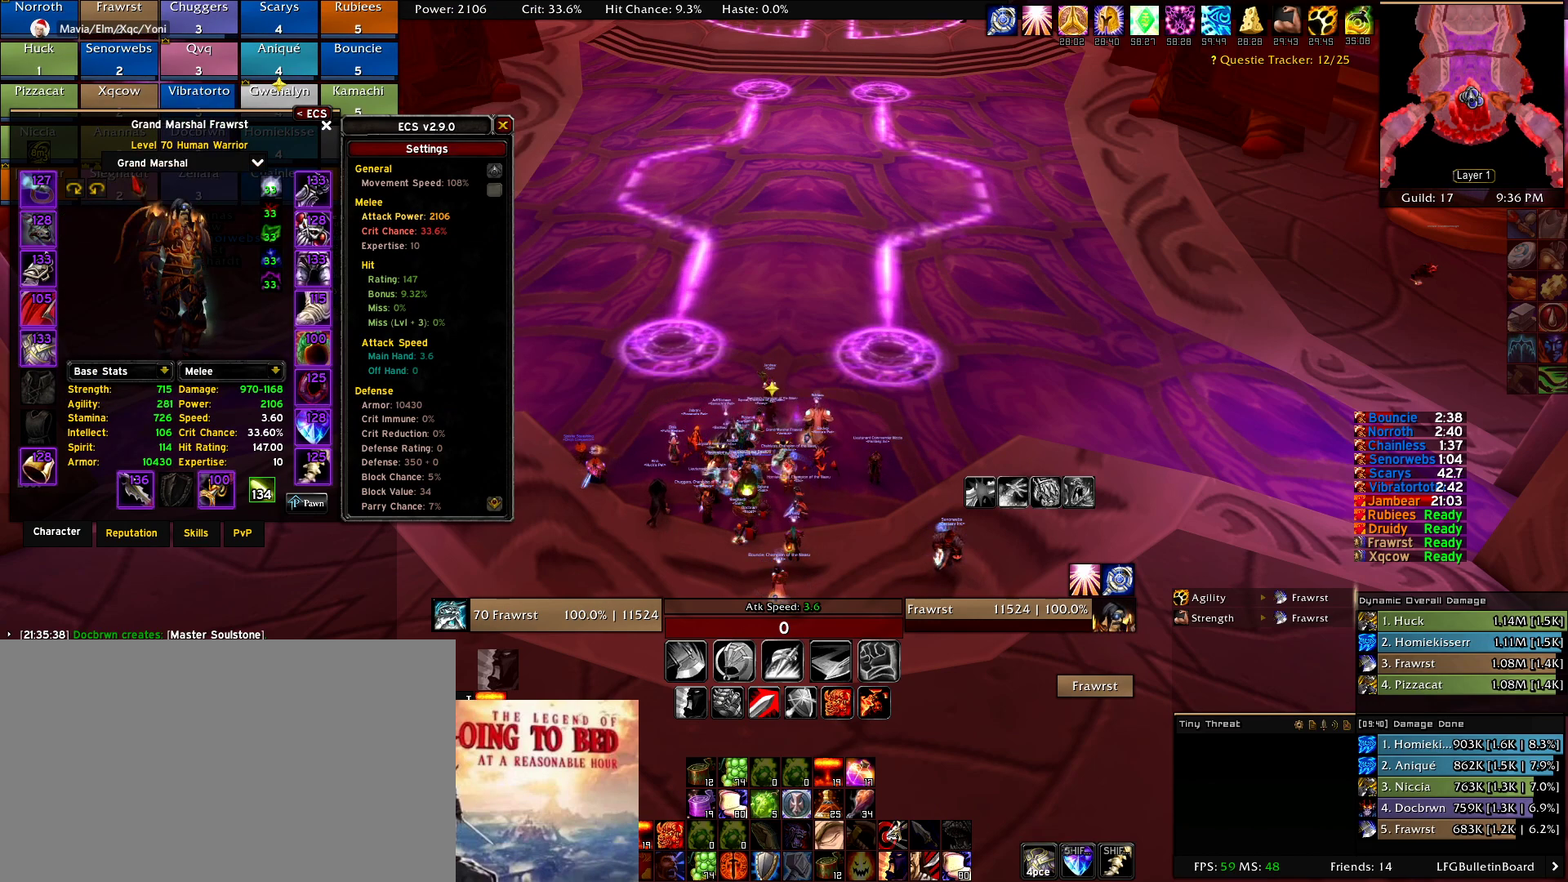
{"keys": [], "mouse": [], "events": []}
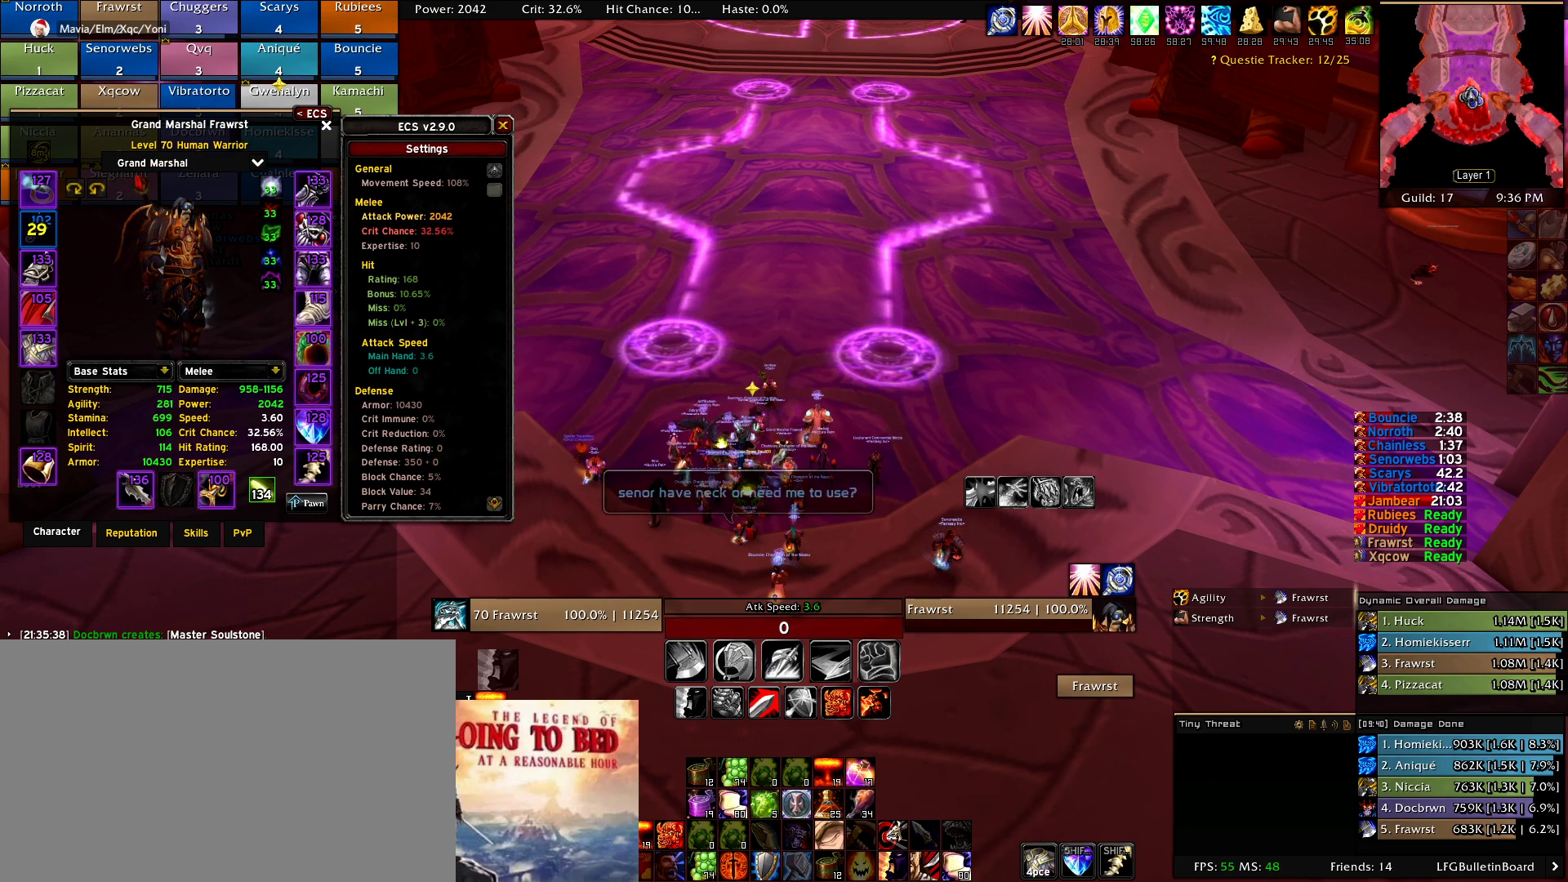
{"keys": [], "mouse": [], "events": []}
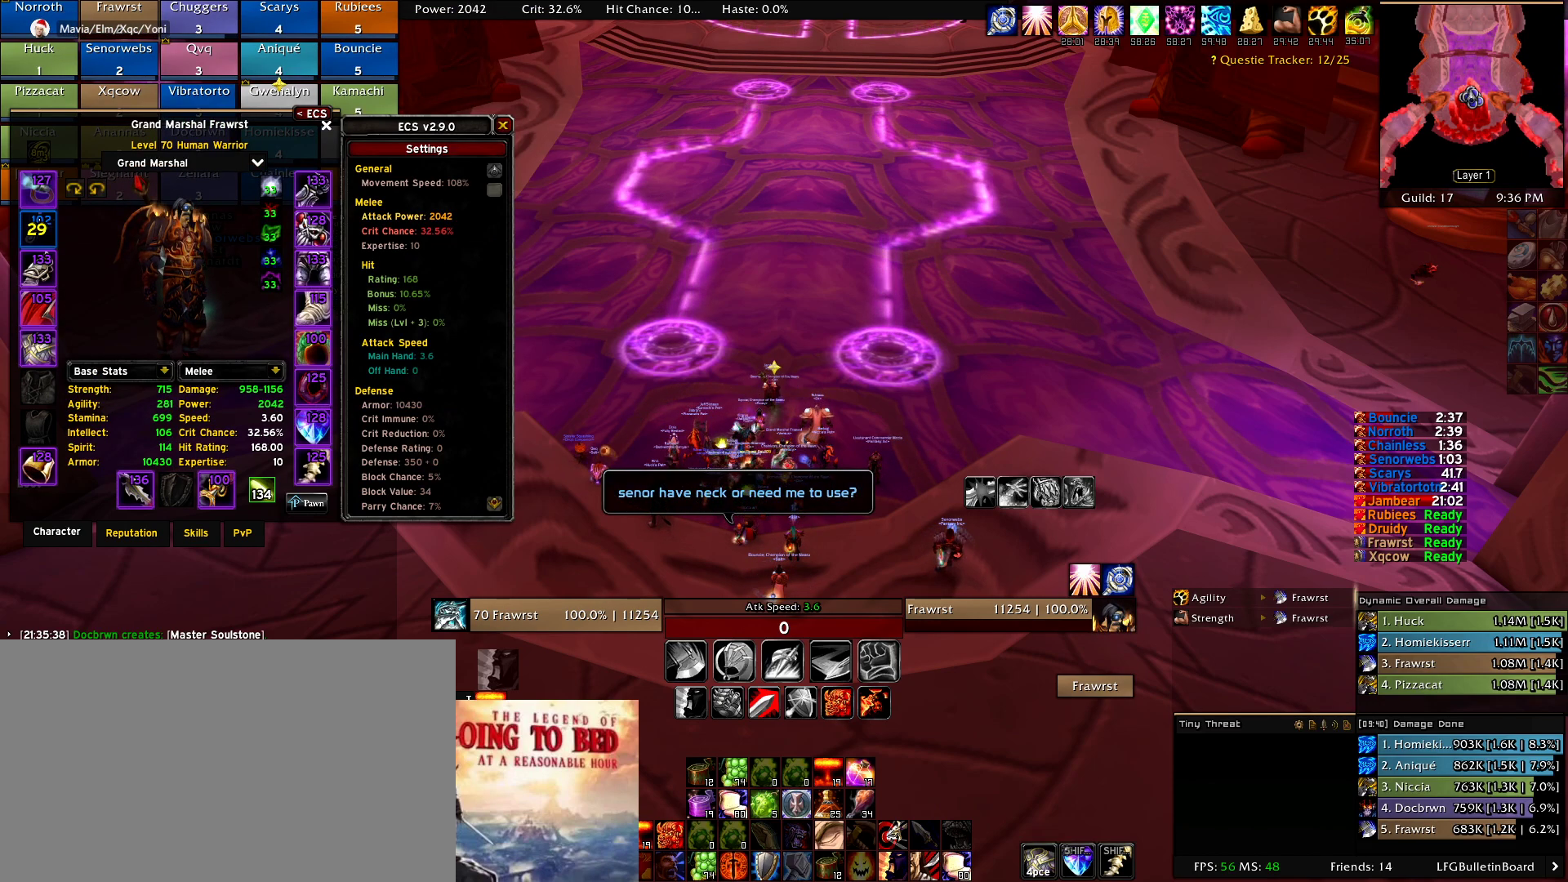
{"keys": [], "mouse": [], "events": []}
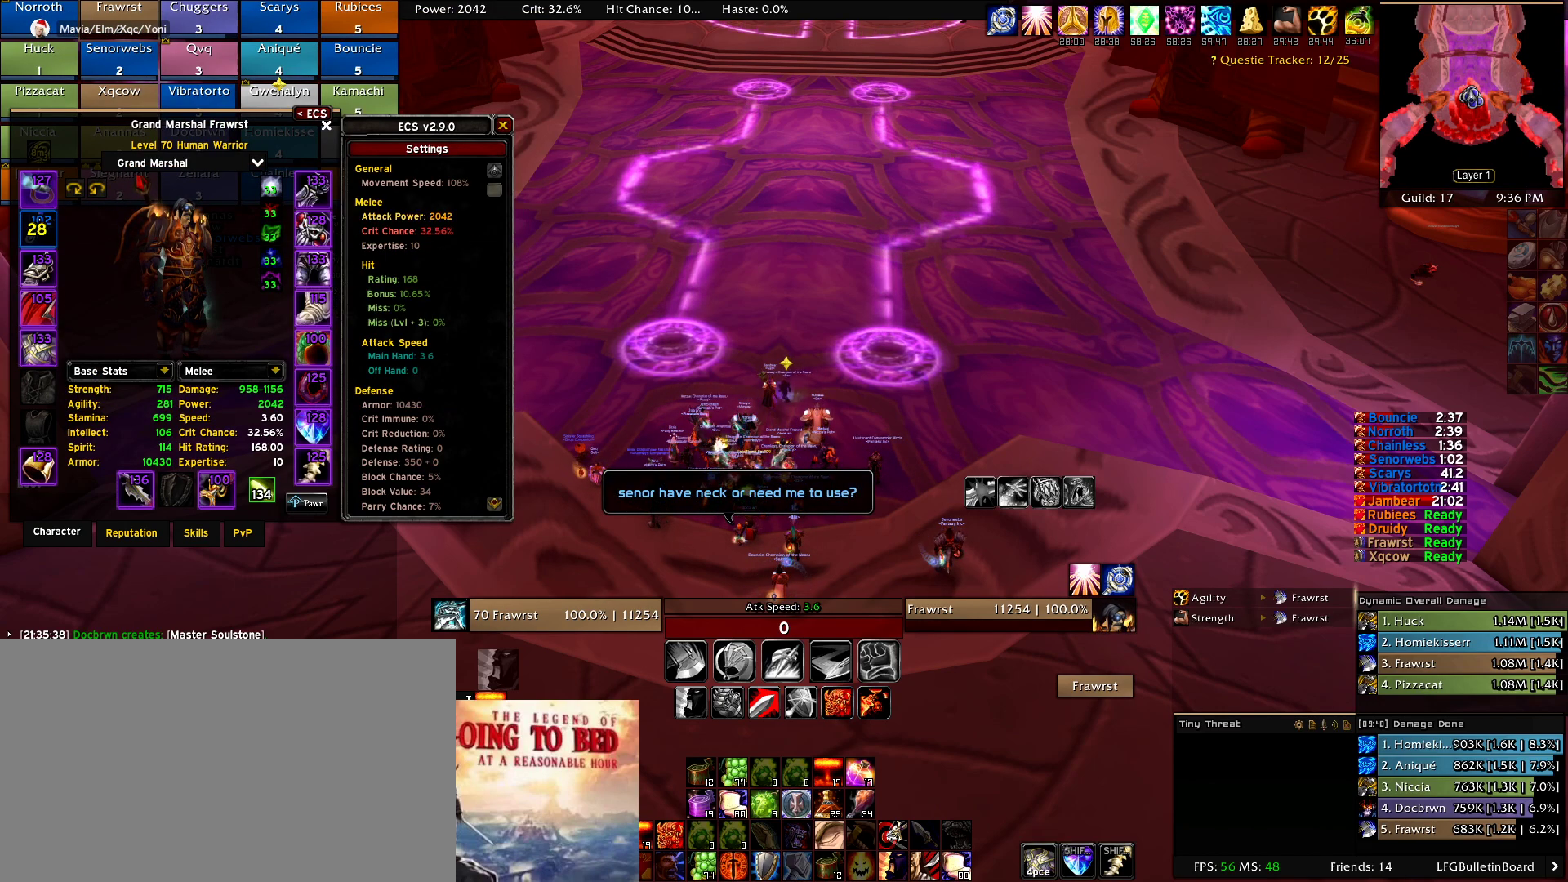
{"keys": [], "mouse": [], "events": []}
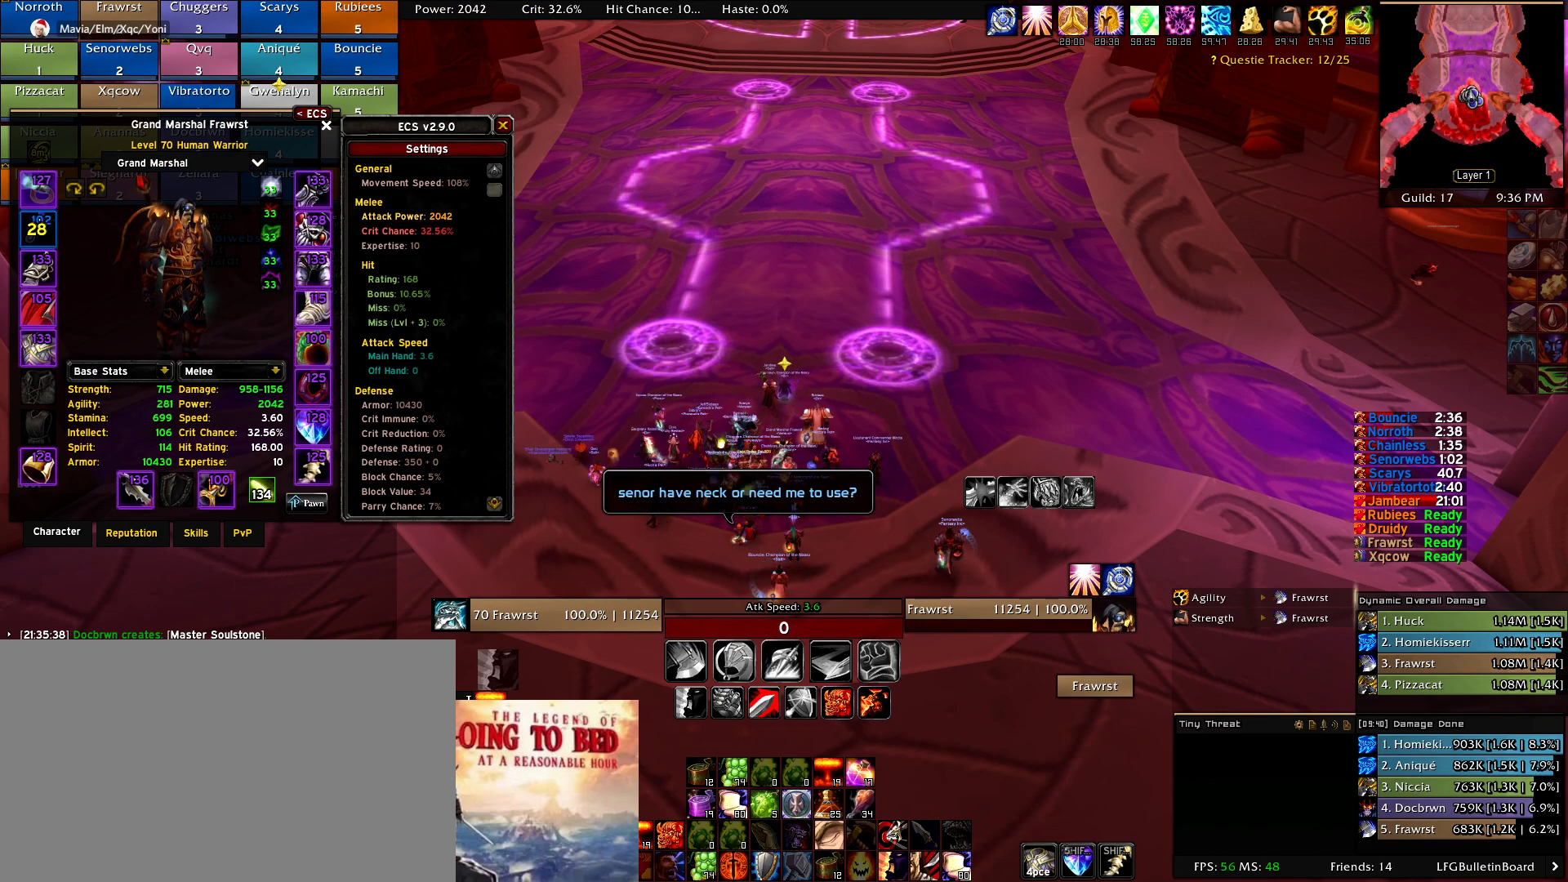
{"keys": [], "mouse": [], "events": []}
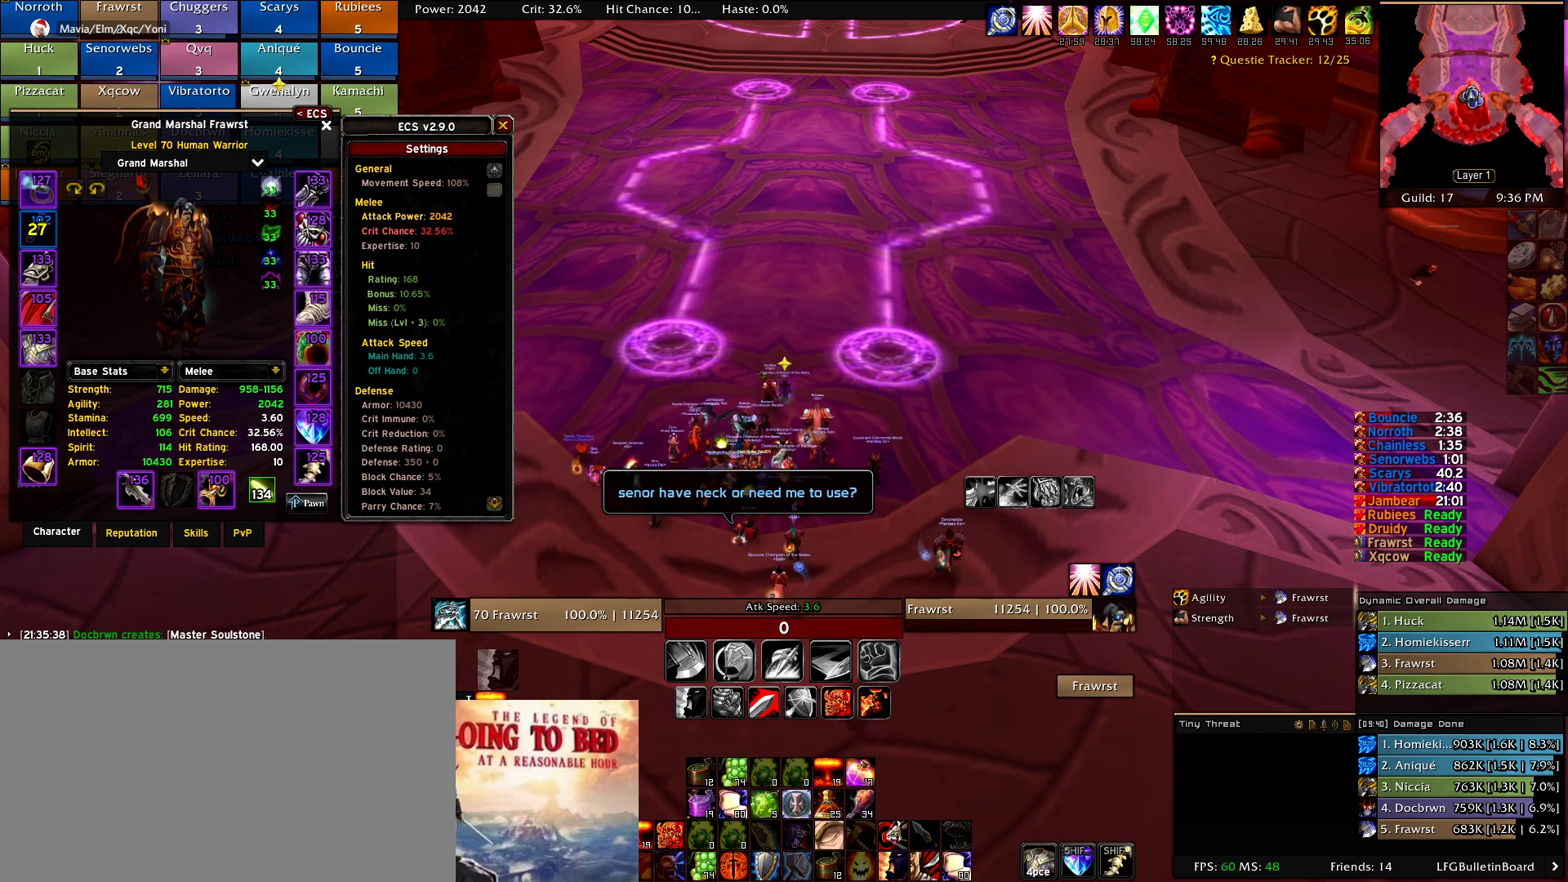
{"keys": [], "mouse": [], "events": []}
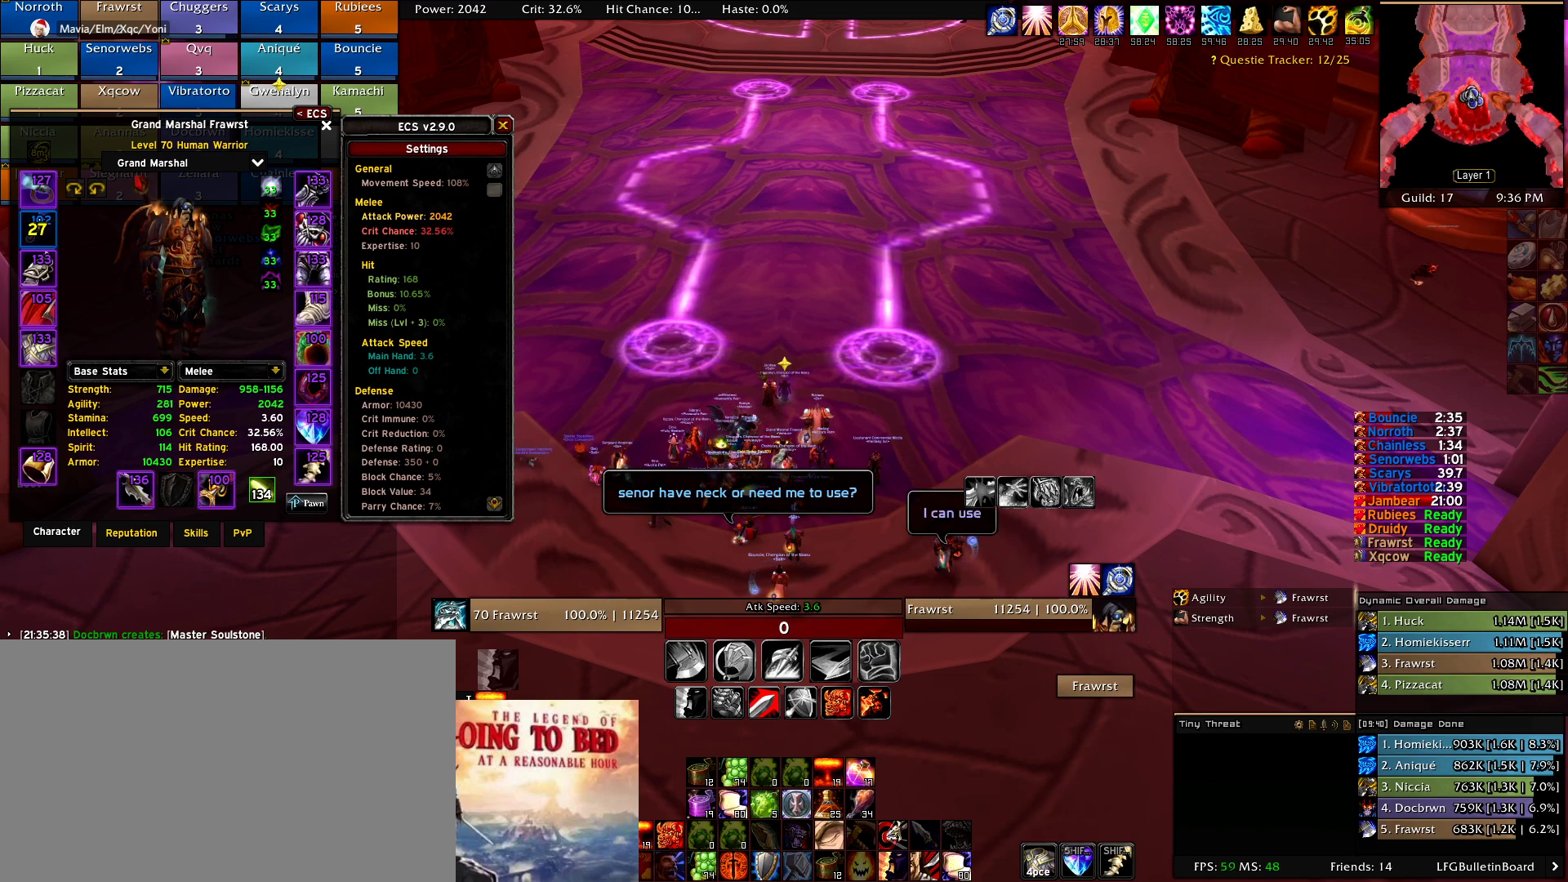
{"keys": [], "mouse": [], "events": []}
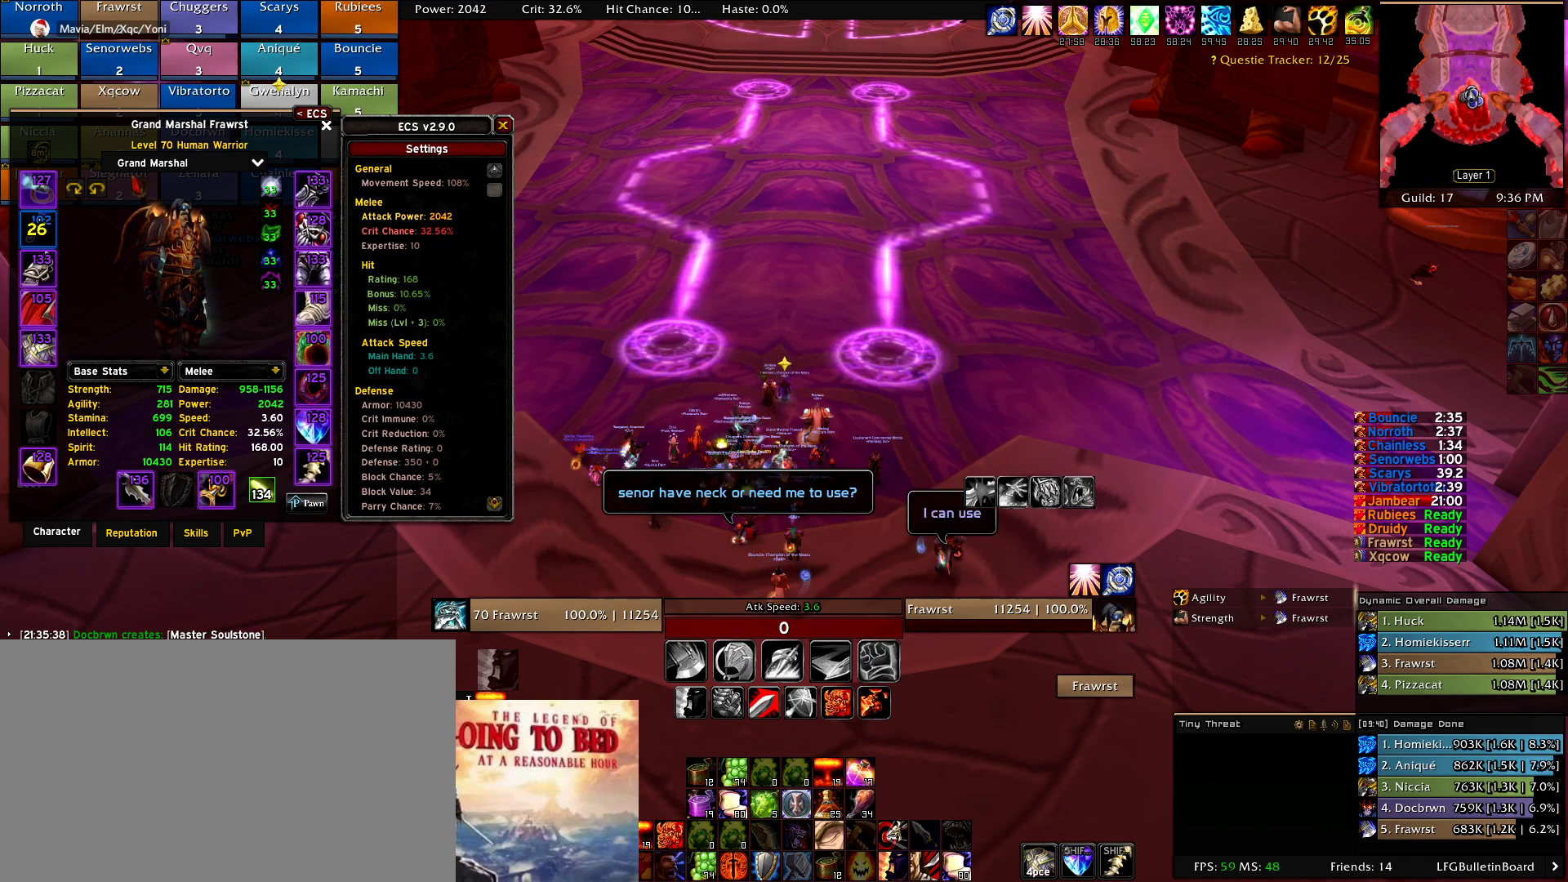
{"keys": [], "mouse": [], "events": []}
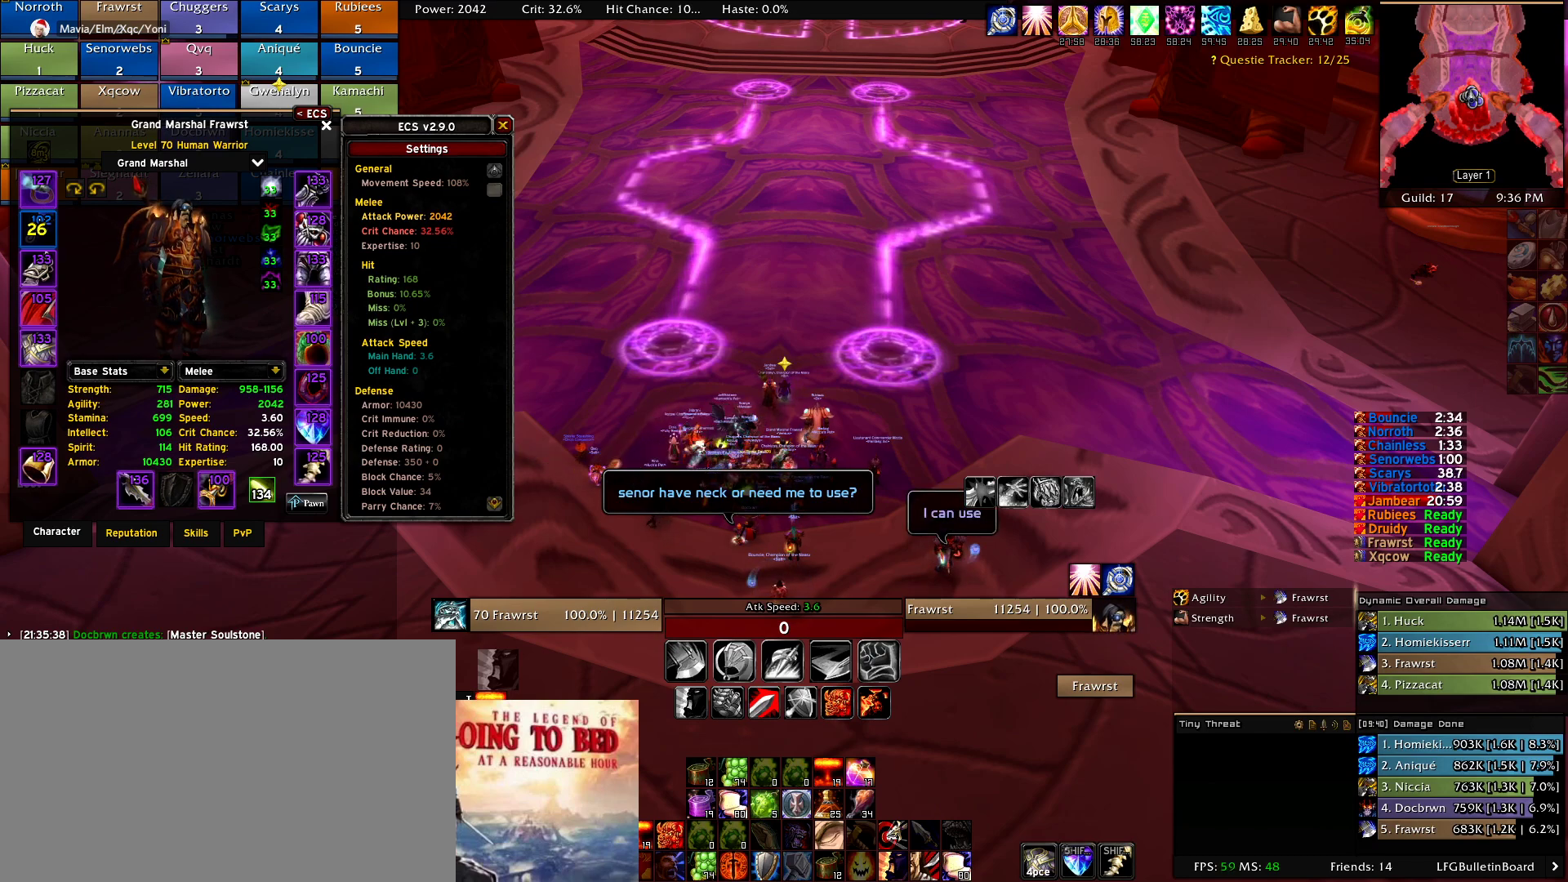
{"keys": [], "mouse": [], "events": []}
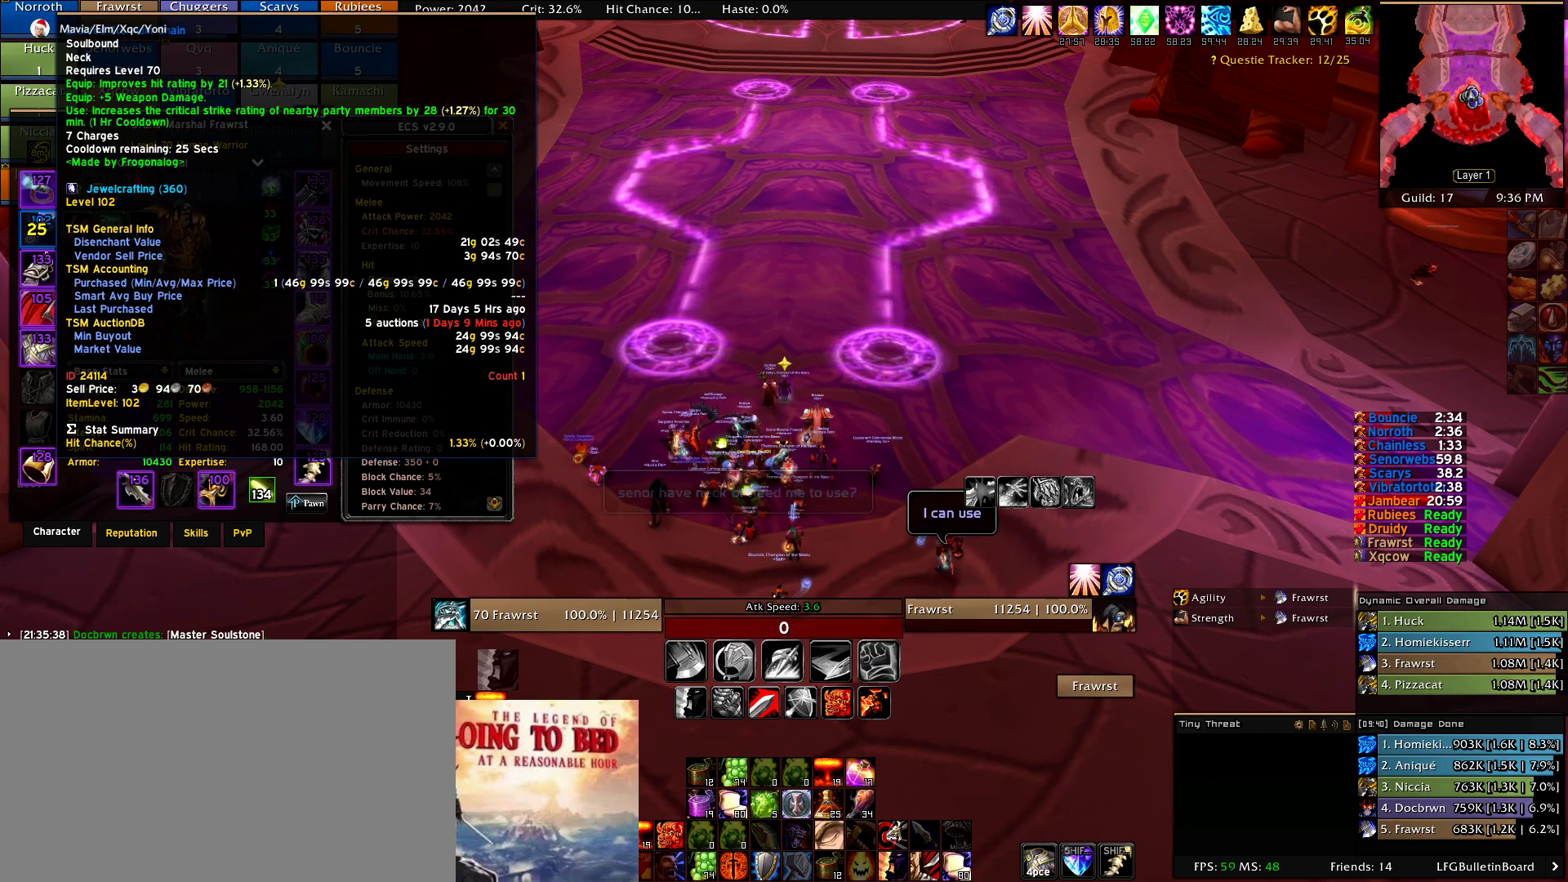
{"keys": [], "mouse": [], "events": []}
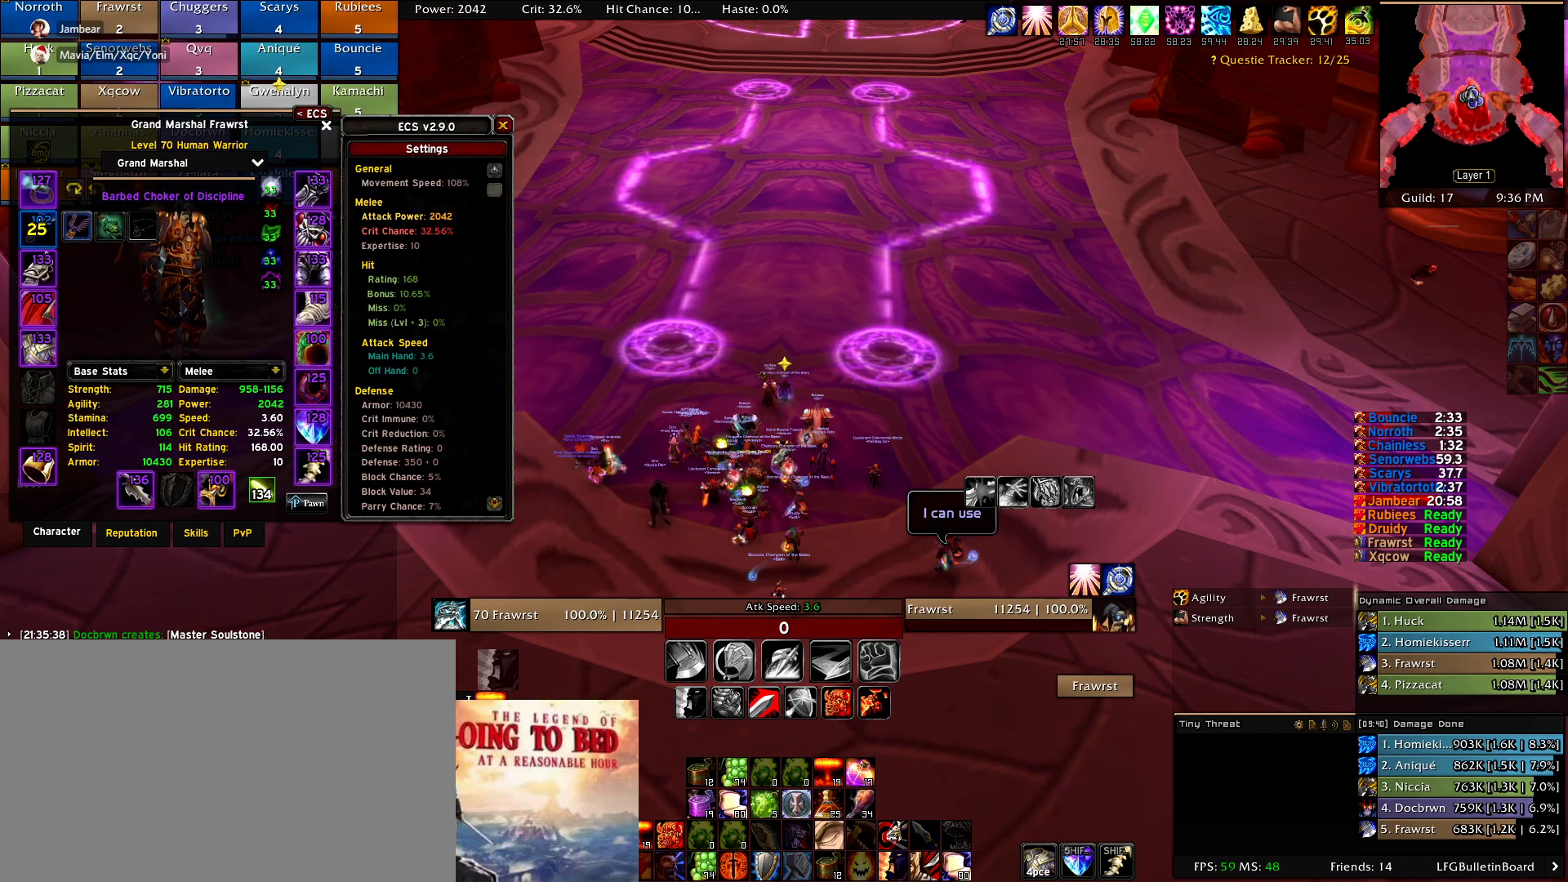
{"keys": [], "mouse": ["left"], "events": [[200, "mouse_left", "down"]]}
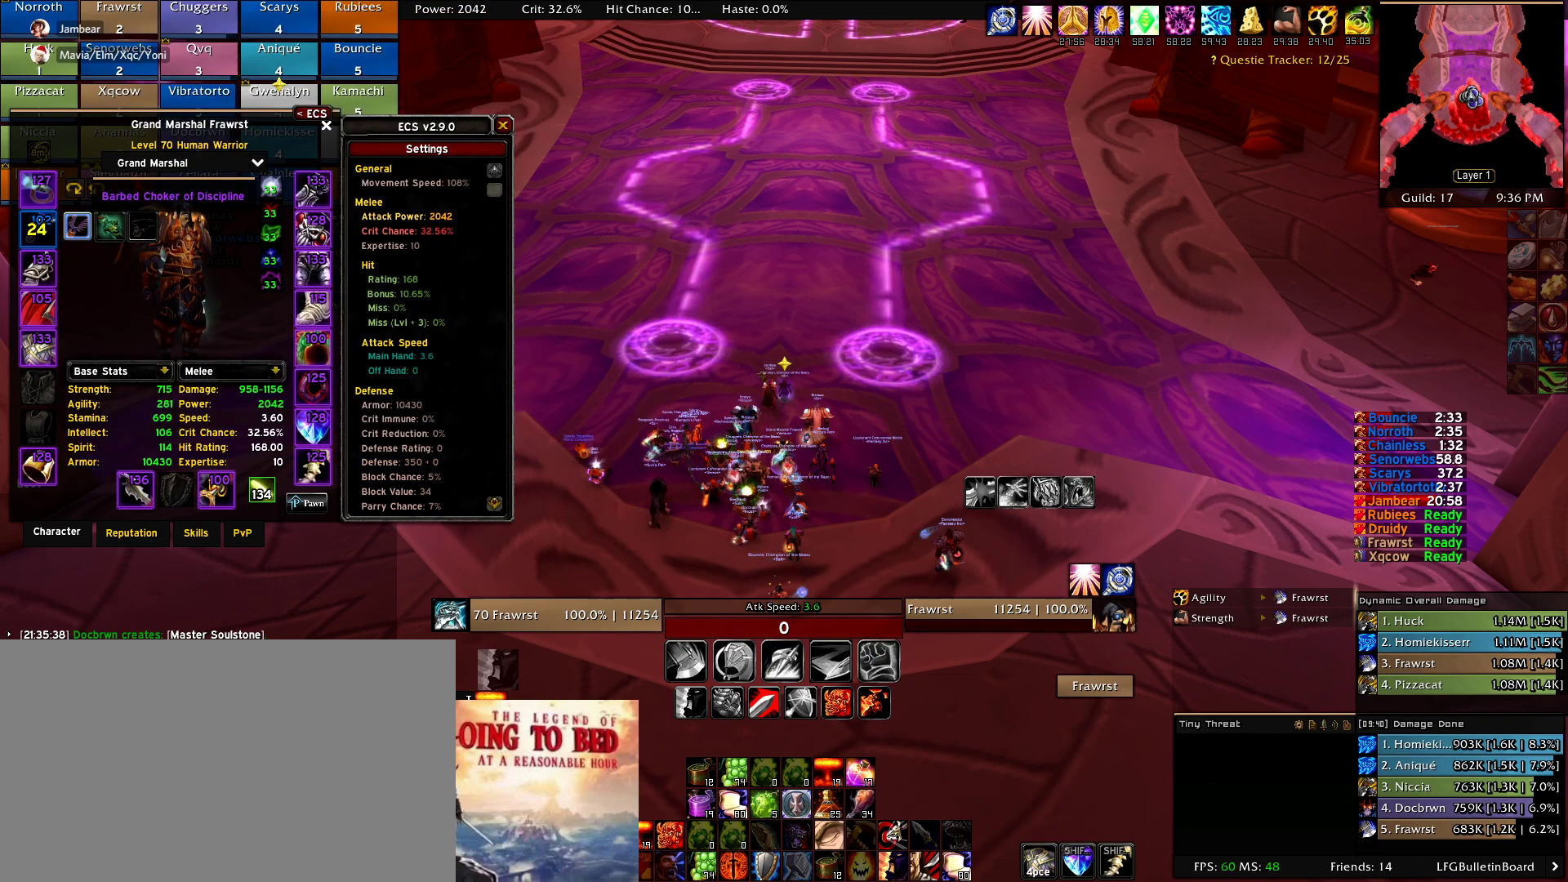
{"keys": [], "mouse": ["left"], "events": [[350, "mouse_left", "up"], [450, "mouse_left", "down"]]}
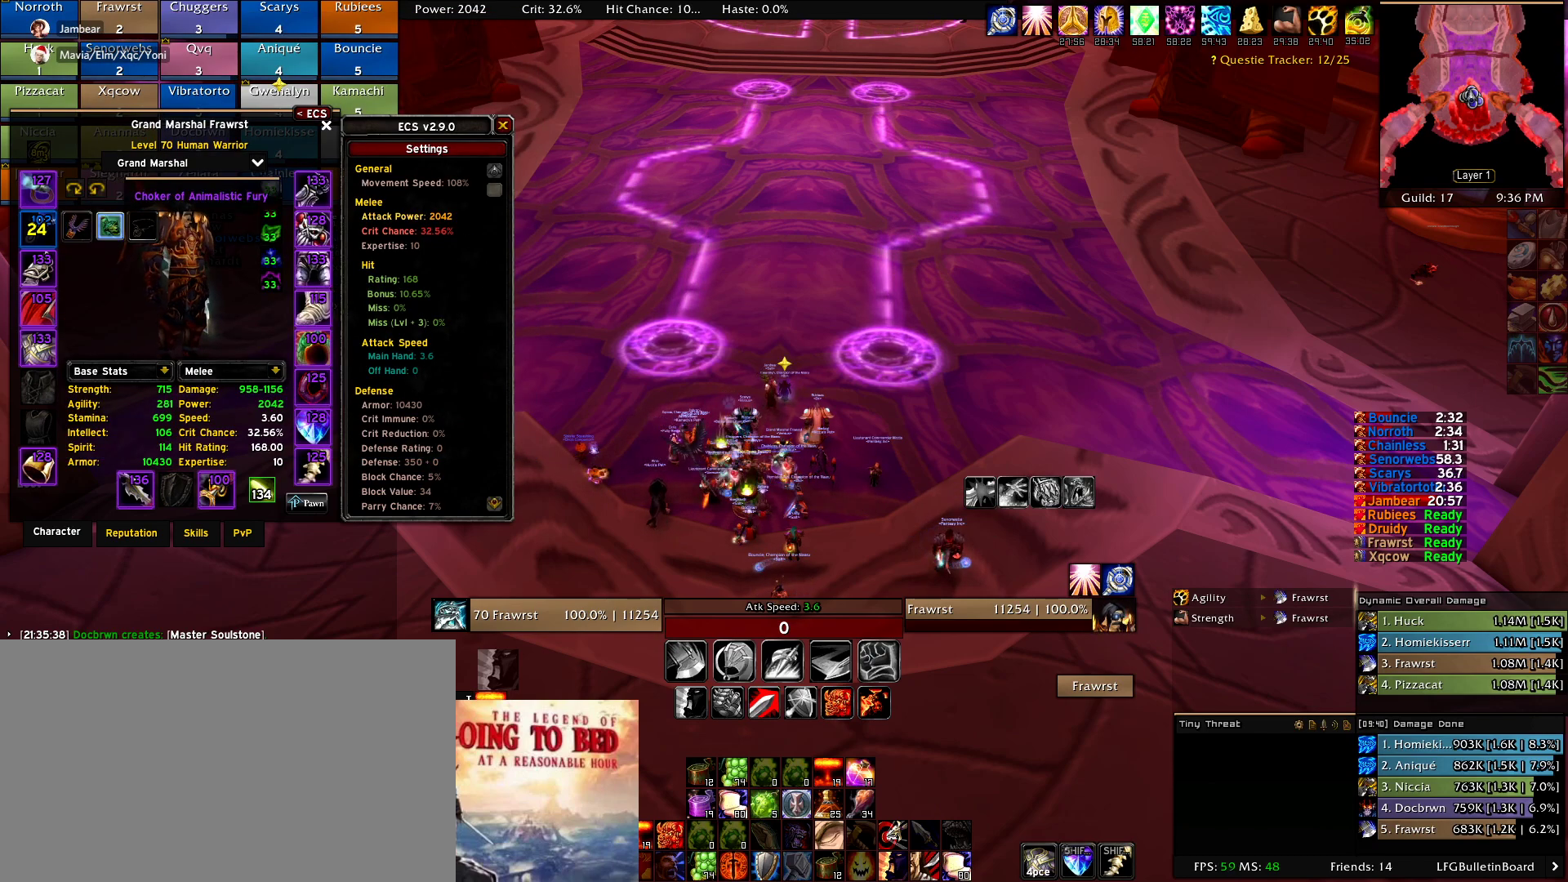
{"keys": [], "mouse": [], "events": [[50, "mouse_left", "up"]]}
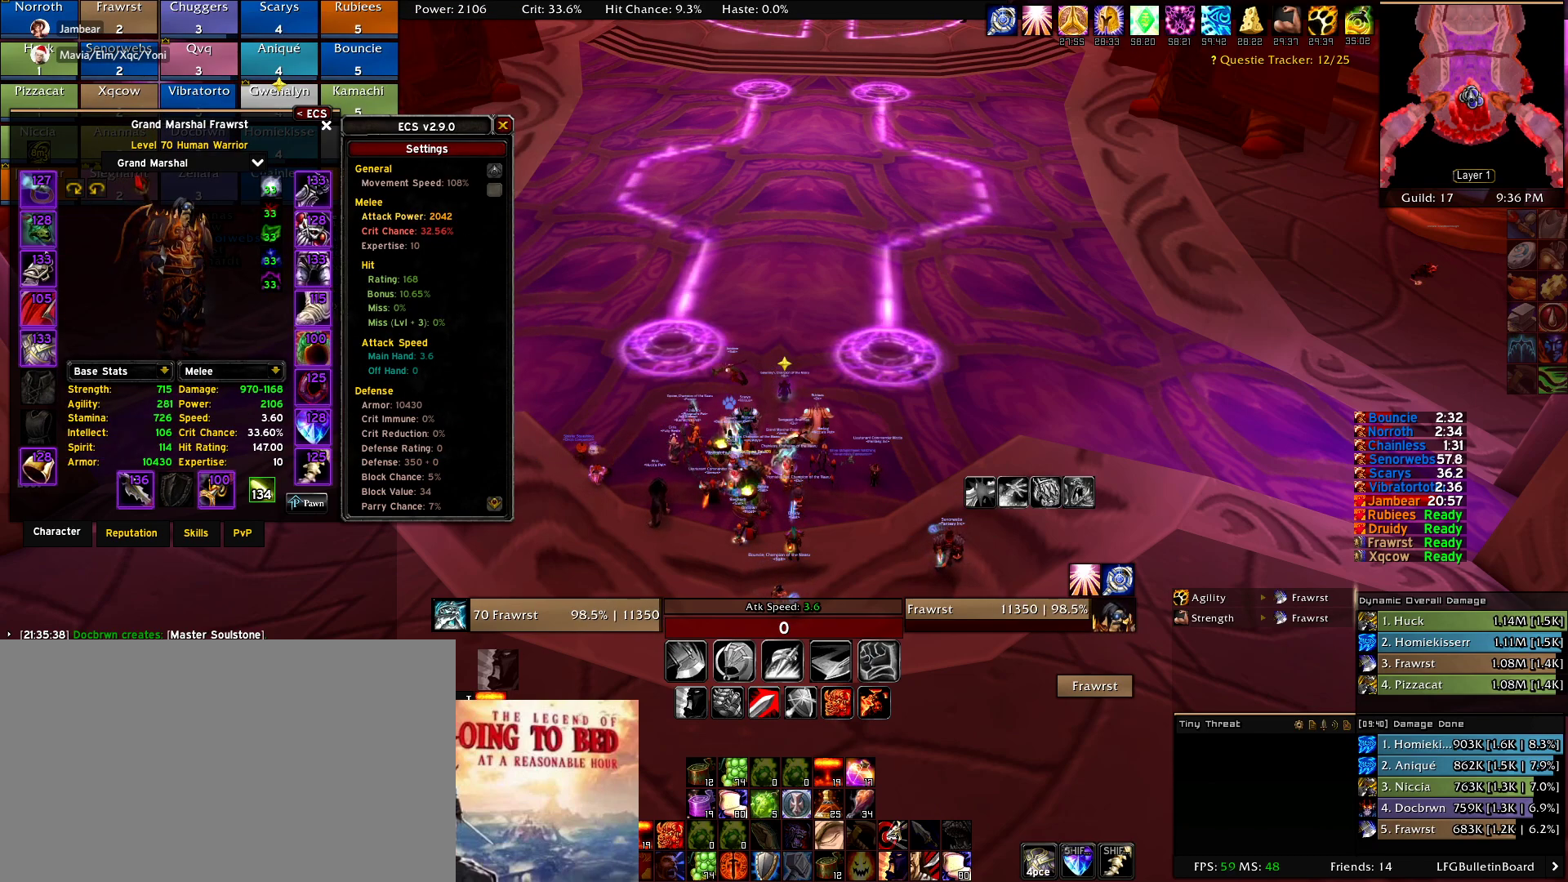
{"keys": [], "mouse": [], "events": []}
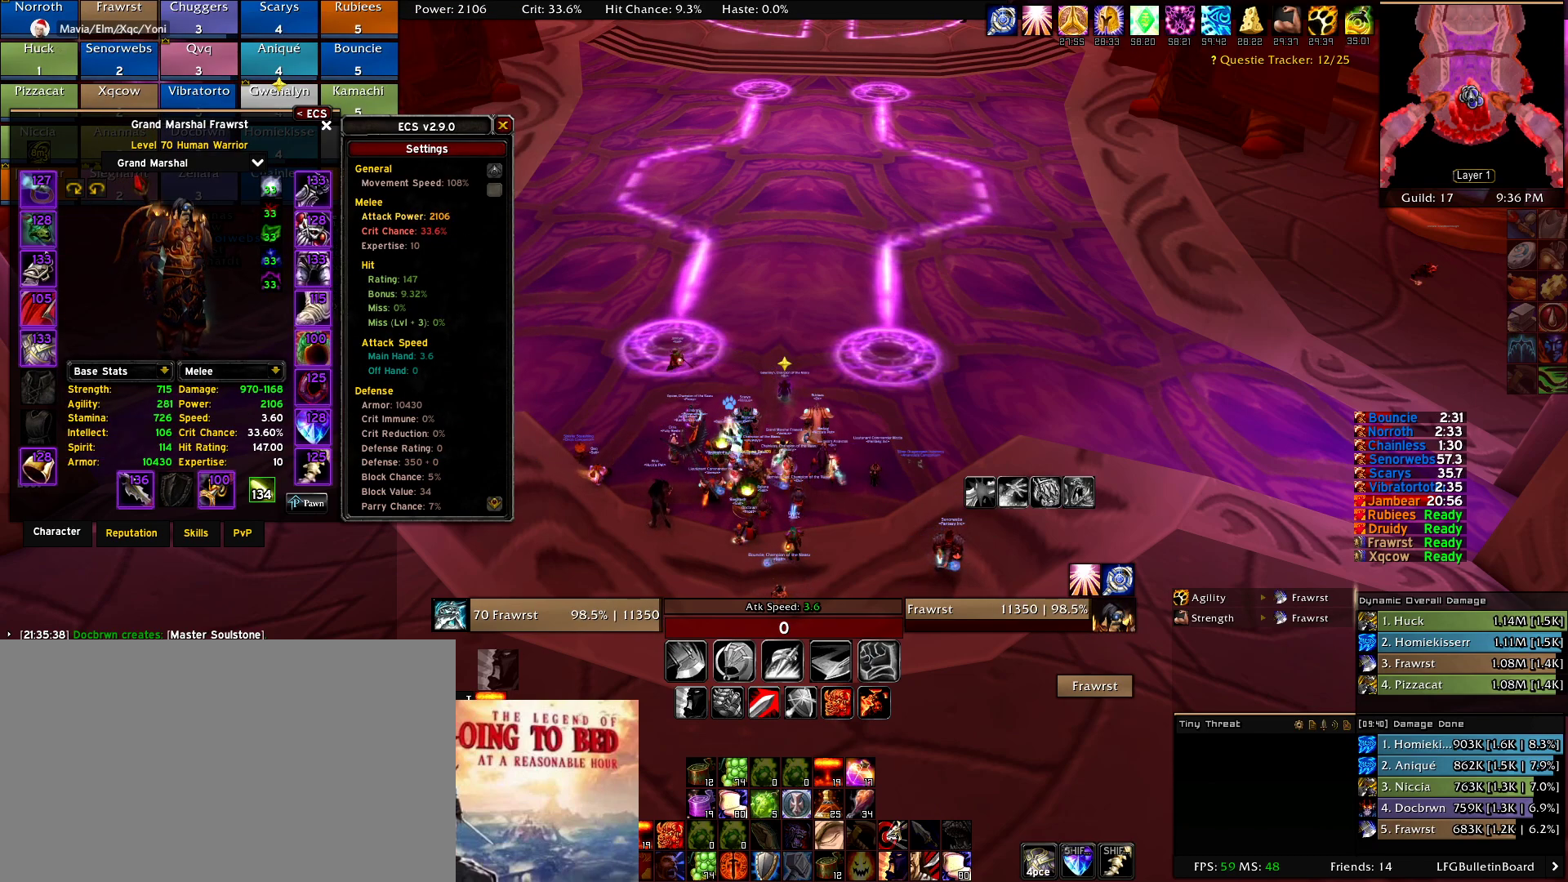
{"keys": [], "mouse": [], "events": []}
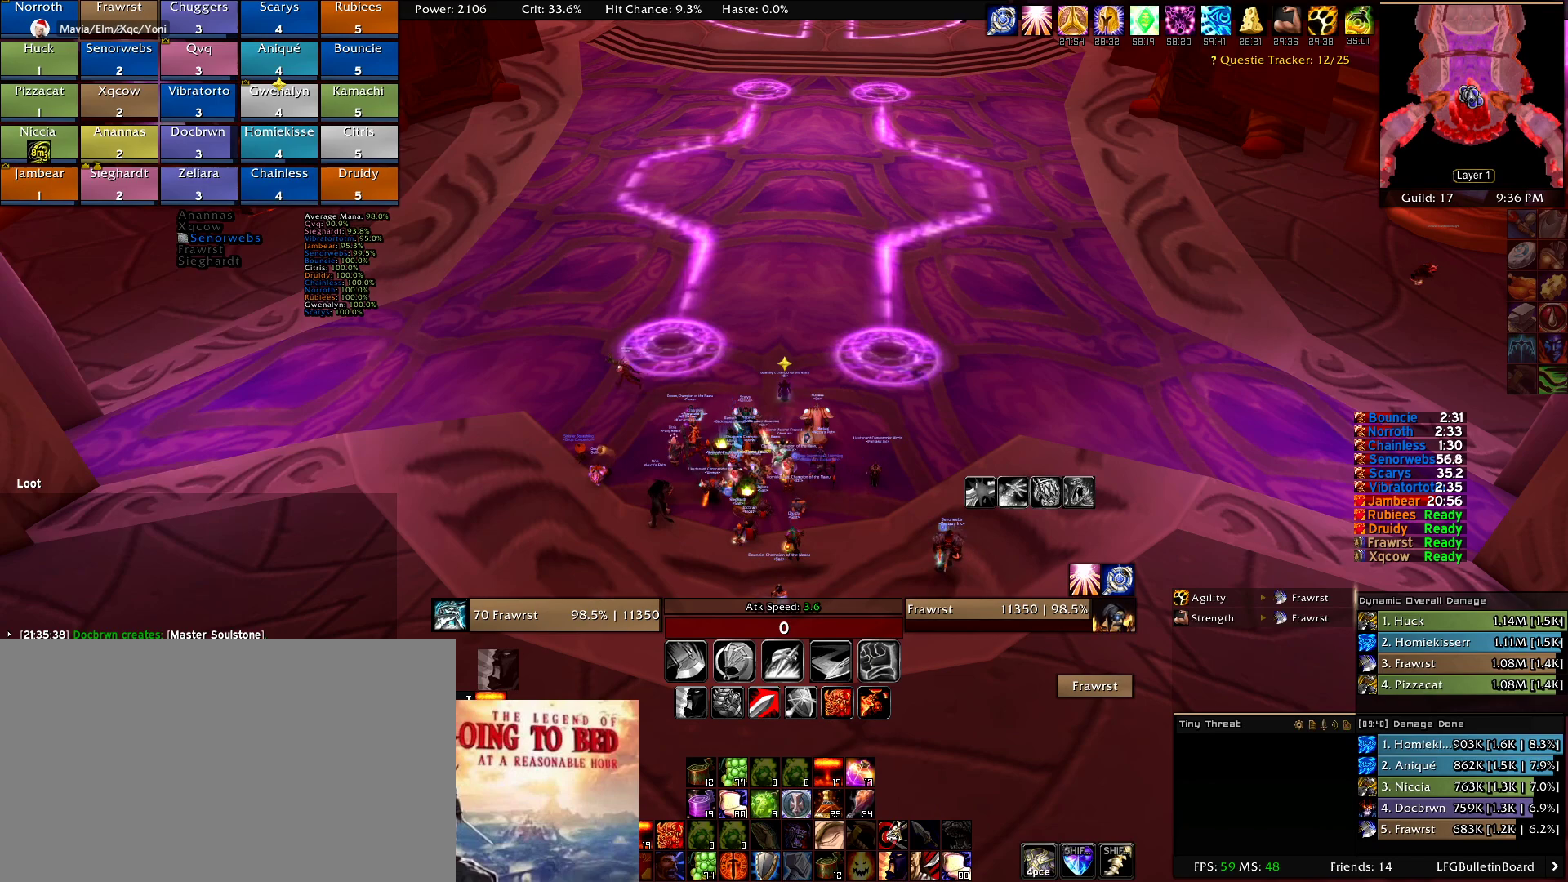
{"keys": [], "mouse": [], "events": []}